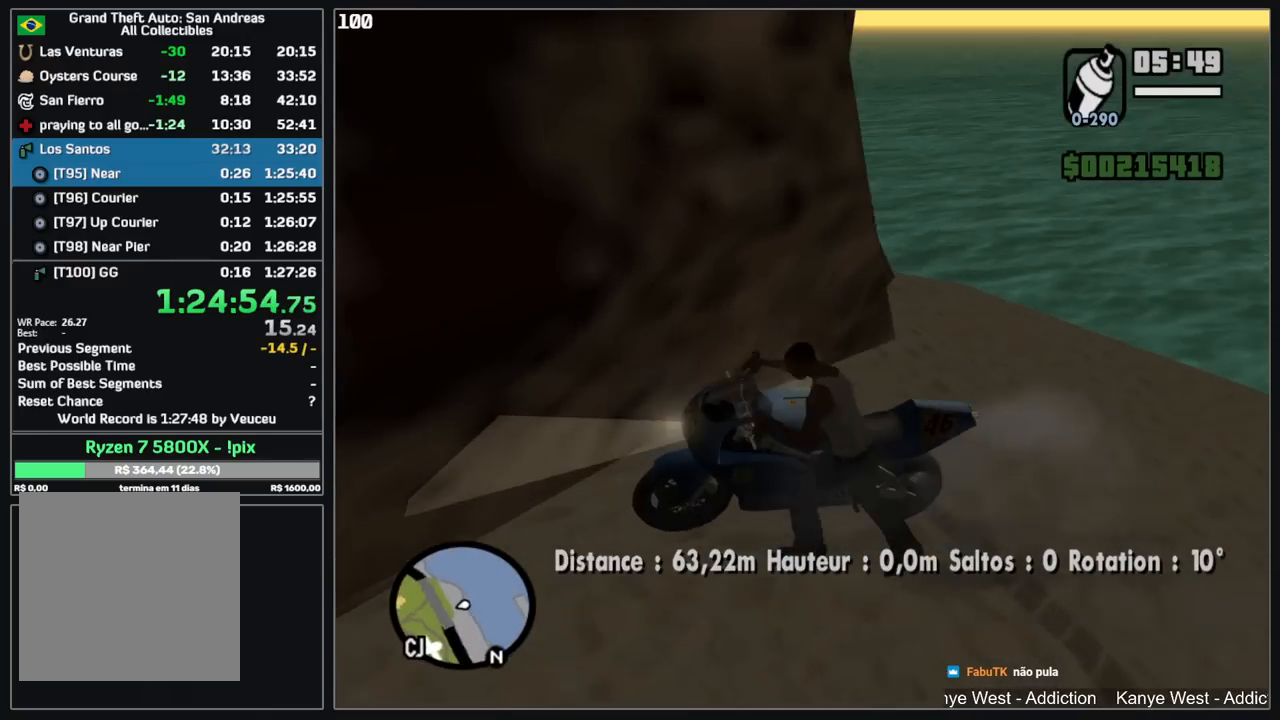
Gameplay with keyboard and mouse; each line is a JSON object with the keys and mouse buttons held at the frame after it. "events" lists presses ("down") and releases ("up") of "d", "w", "mouse_left", "mouse_wheel" and "mouse_right" between this image and that frame as [ms after this image, input, new state], when the widget could be followed in between. "mouse_left", "mouse_wheel", "mouse_right" = the "left", "wheel", "right" buttons of the "mouse" list. No other keys are recorded. "wheel" means that the mouse wheel is clicked or scrolled. Mouse movement is not recorded.
{"keys": ["w"], "mouse": [], "events": []}
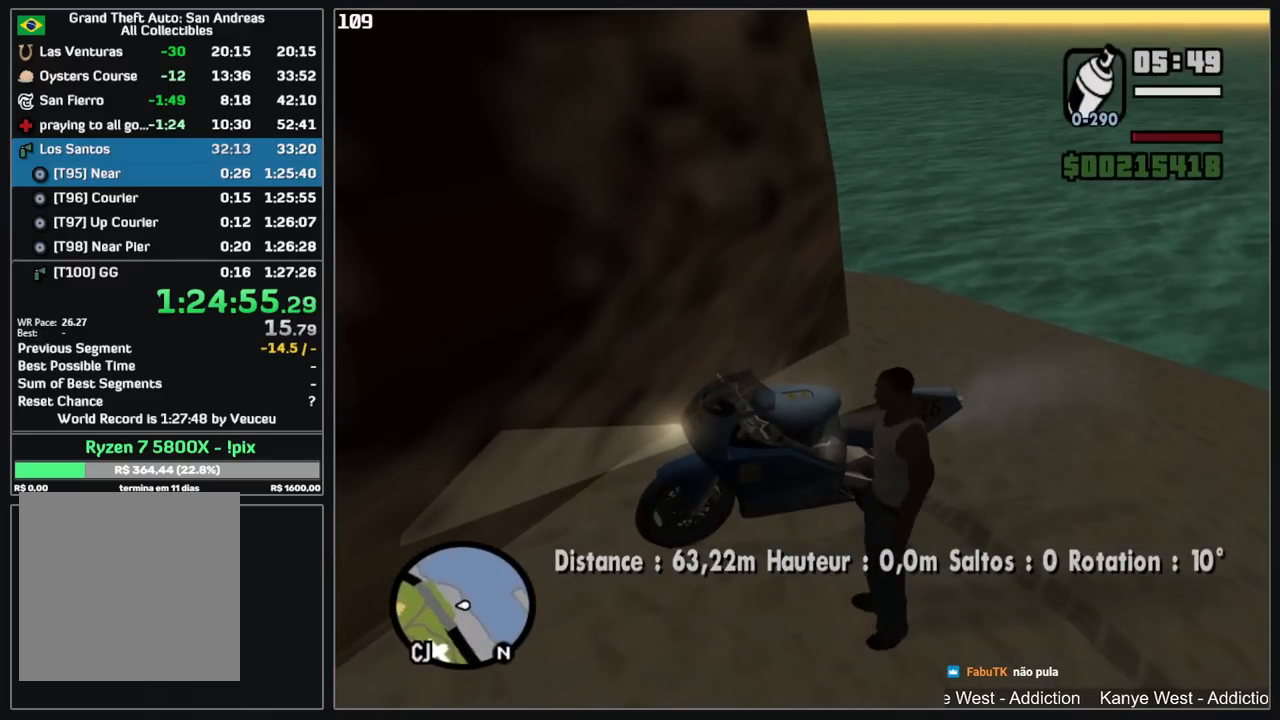
{"keys": ["w"], "mouse": [], "events": []}
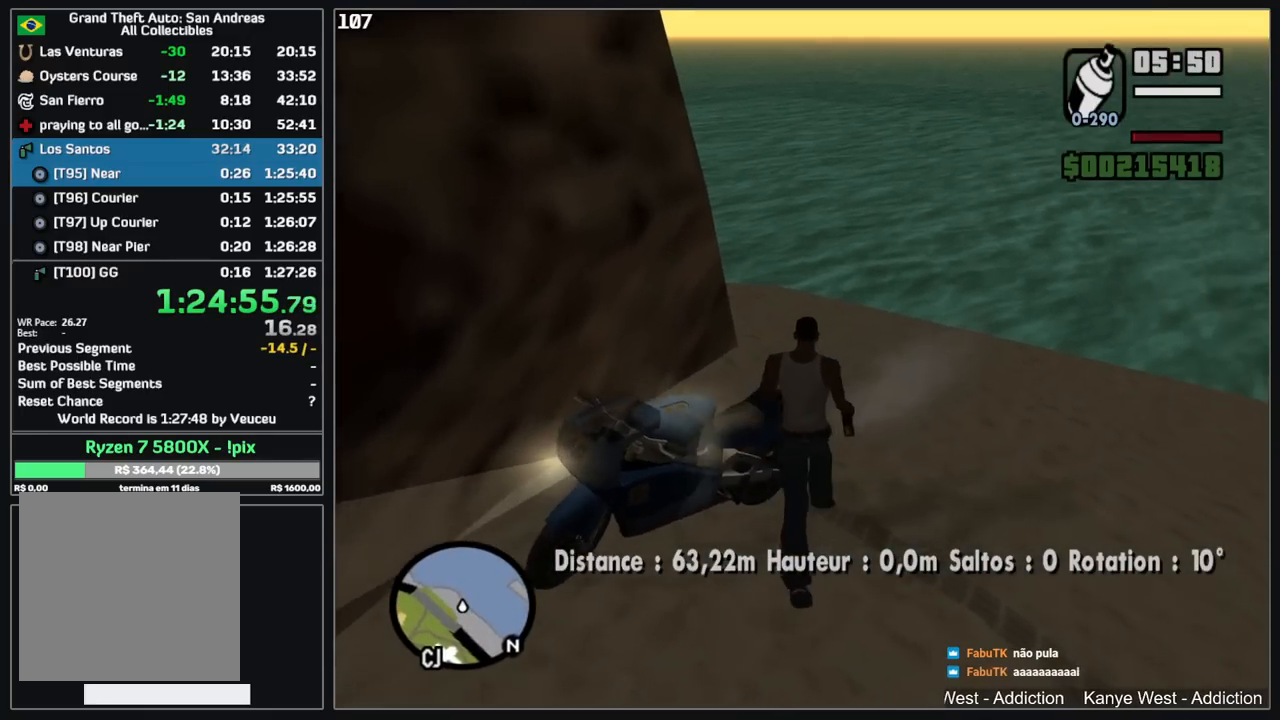
{"keys": ["w"], "mouse": [], "events": []}
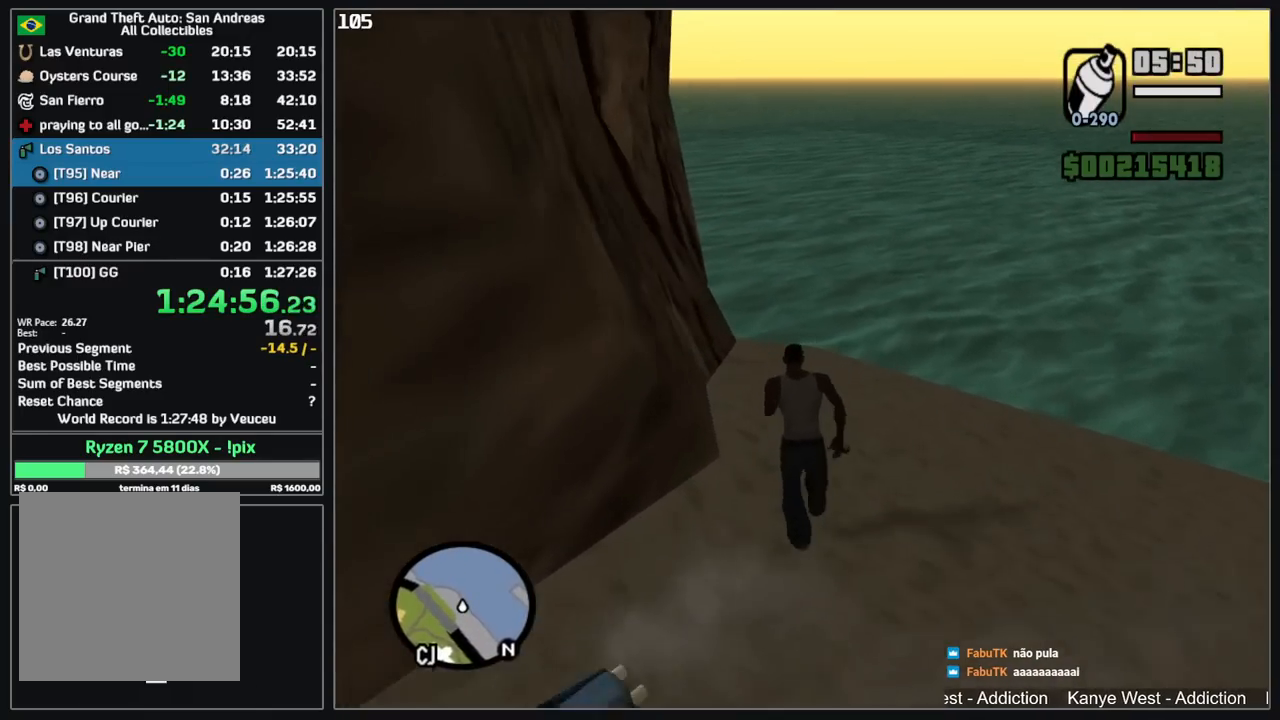
{"keys": ["w"], "mouse": [], "events": []}
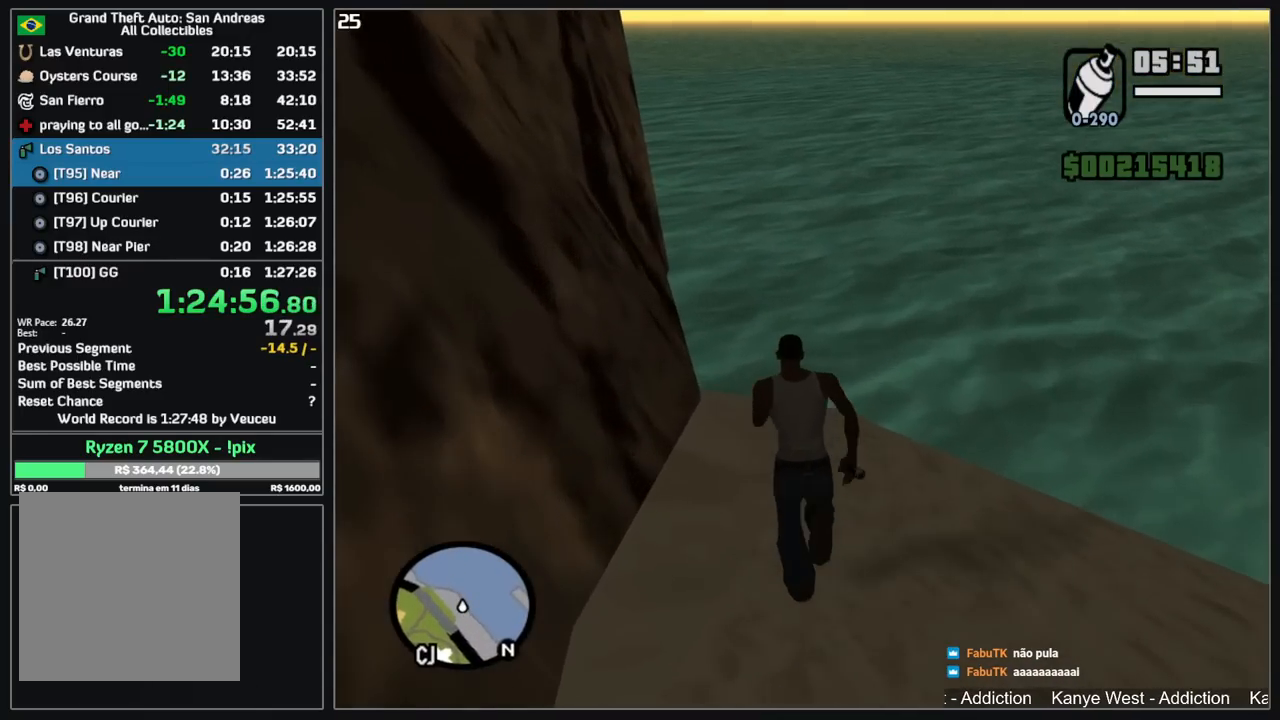
{"keys": ["w"], "mouse": [], "events": []}
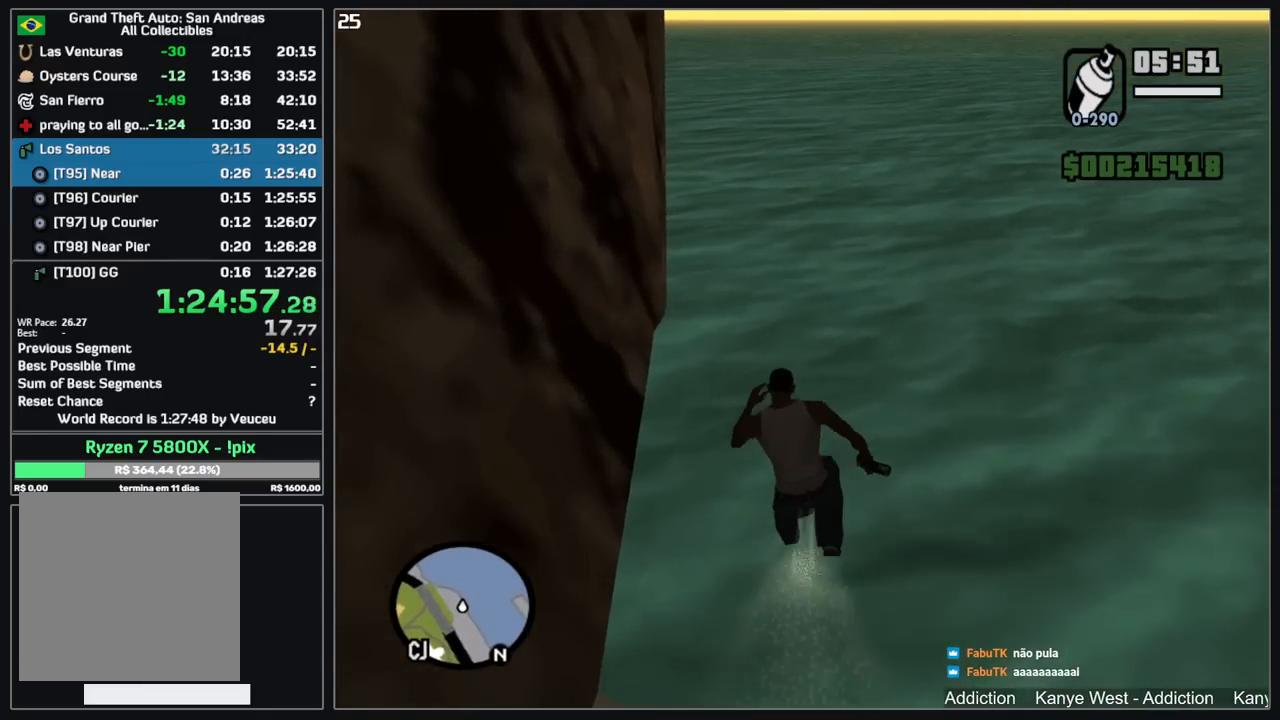
{"keys": ["w"], "mouse": [], "events": []}
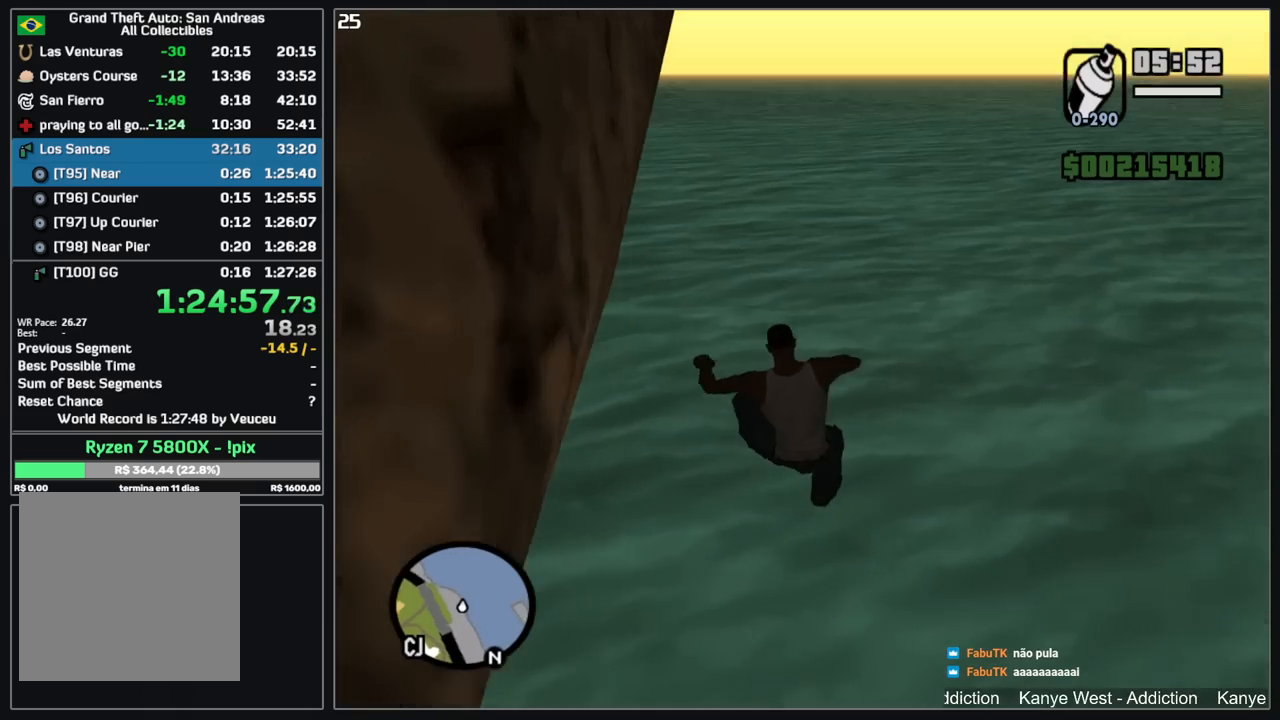
{"keys": ["w"], "mouse": [], "events": []}
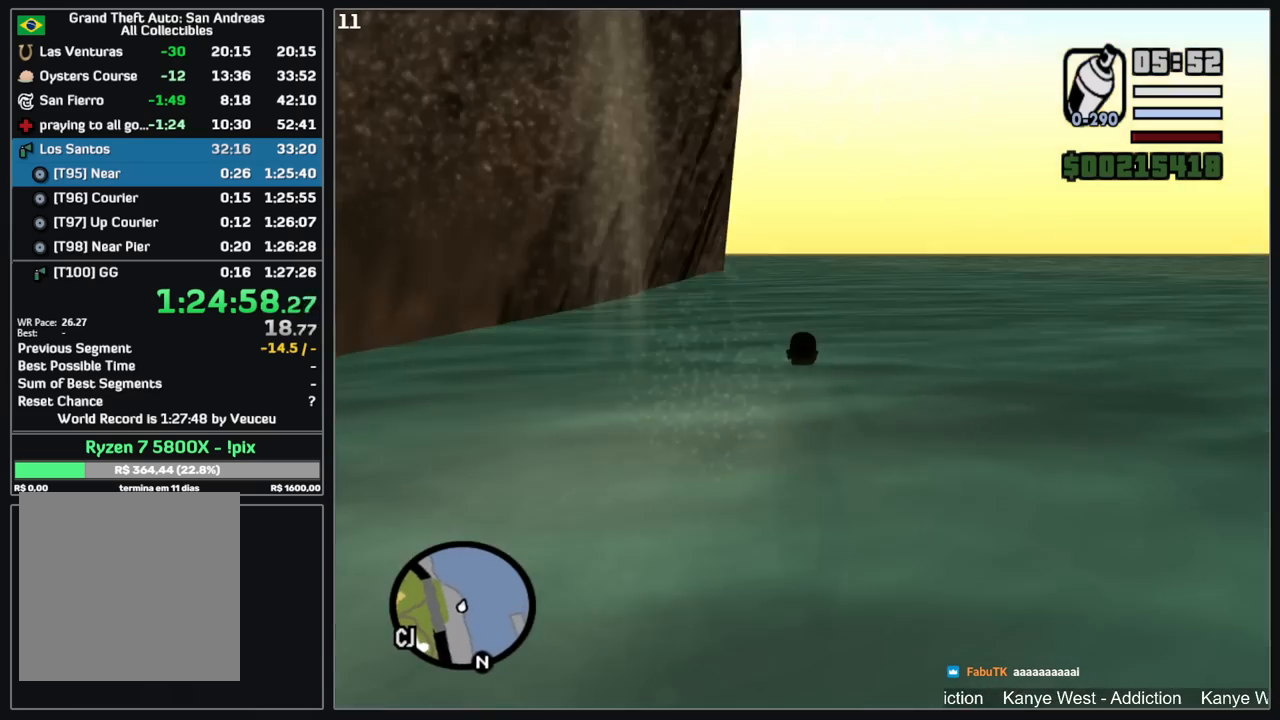
{"keys": ["w"], "mouse": [], "events": []}
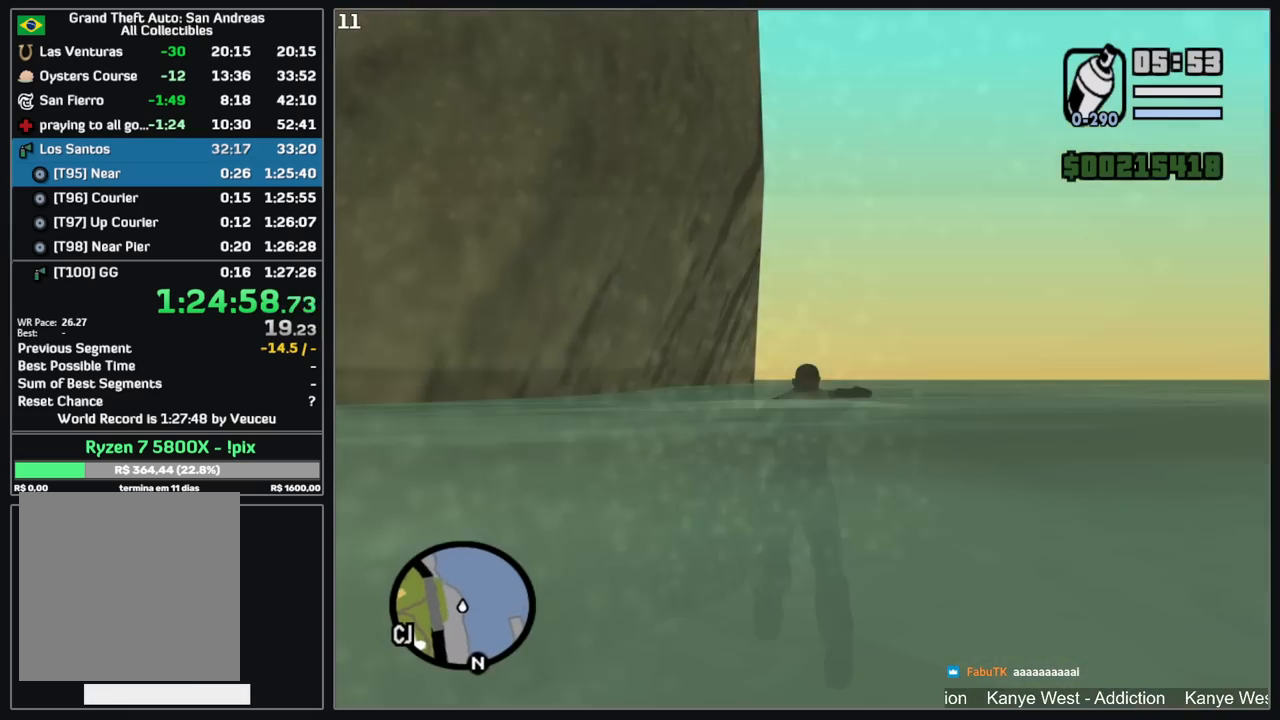
{"keys": ["w"], "mouse": [], "events": []}
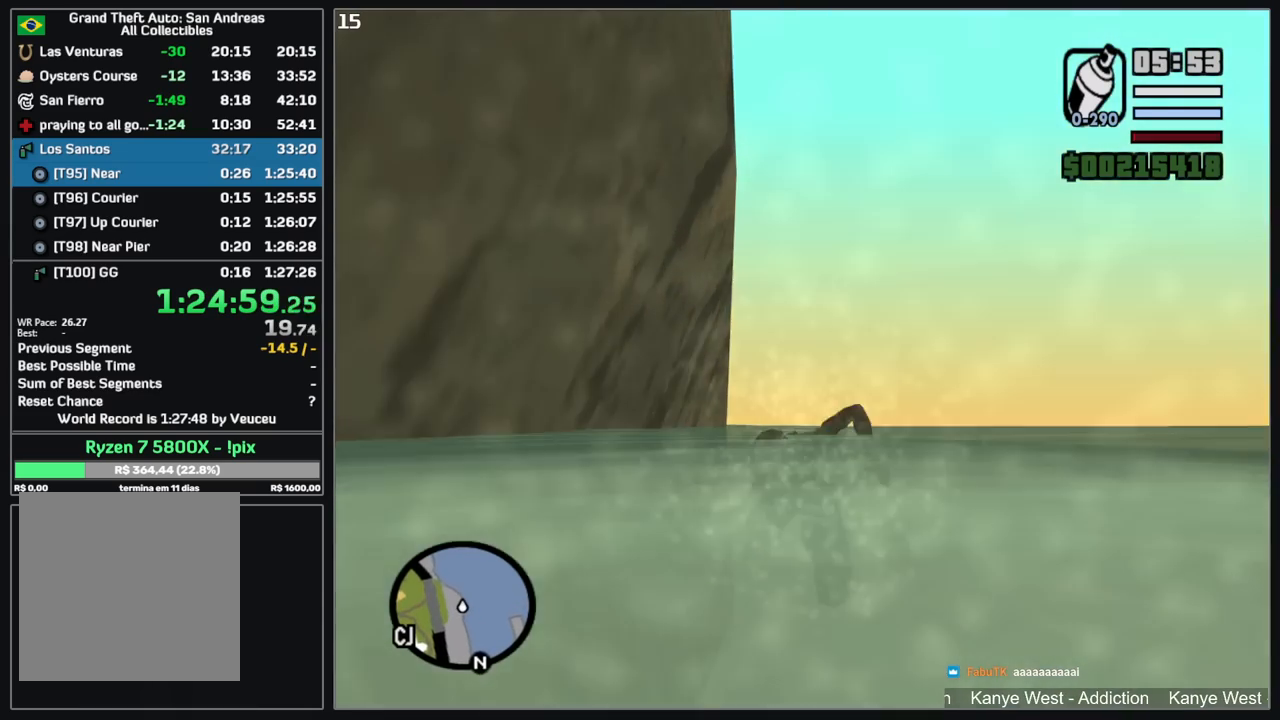
{"keys": ["w"], "mouse": [], "events": []}
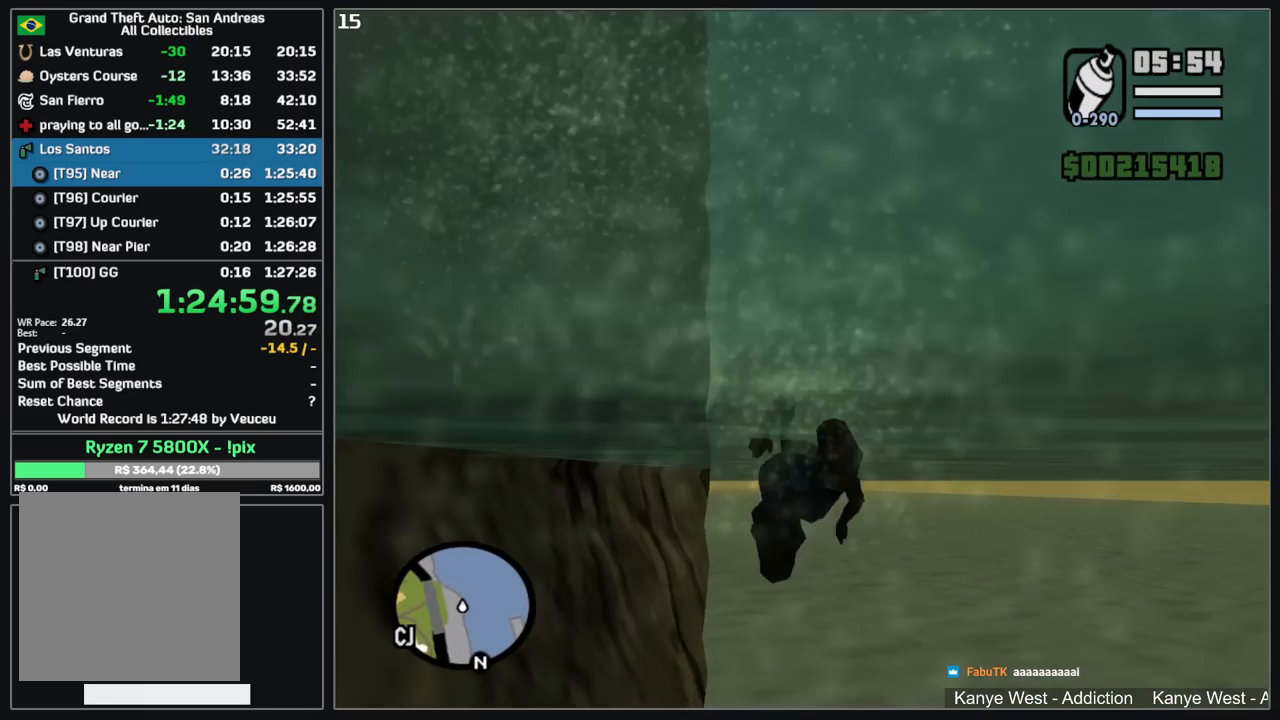
{"keys": ["w"], "mouse": [], "events": []}
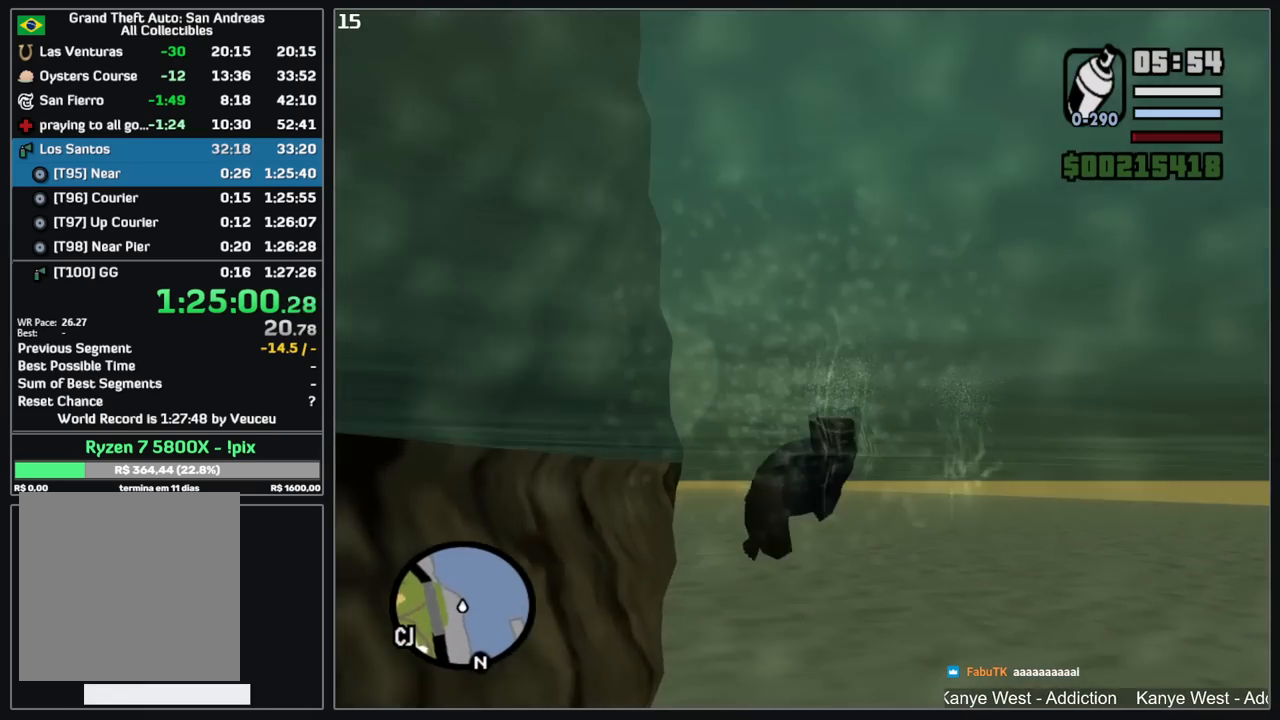
{"keys": ["w"], "mouse": [], "events": []}
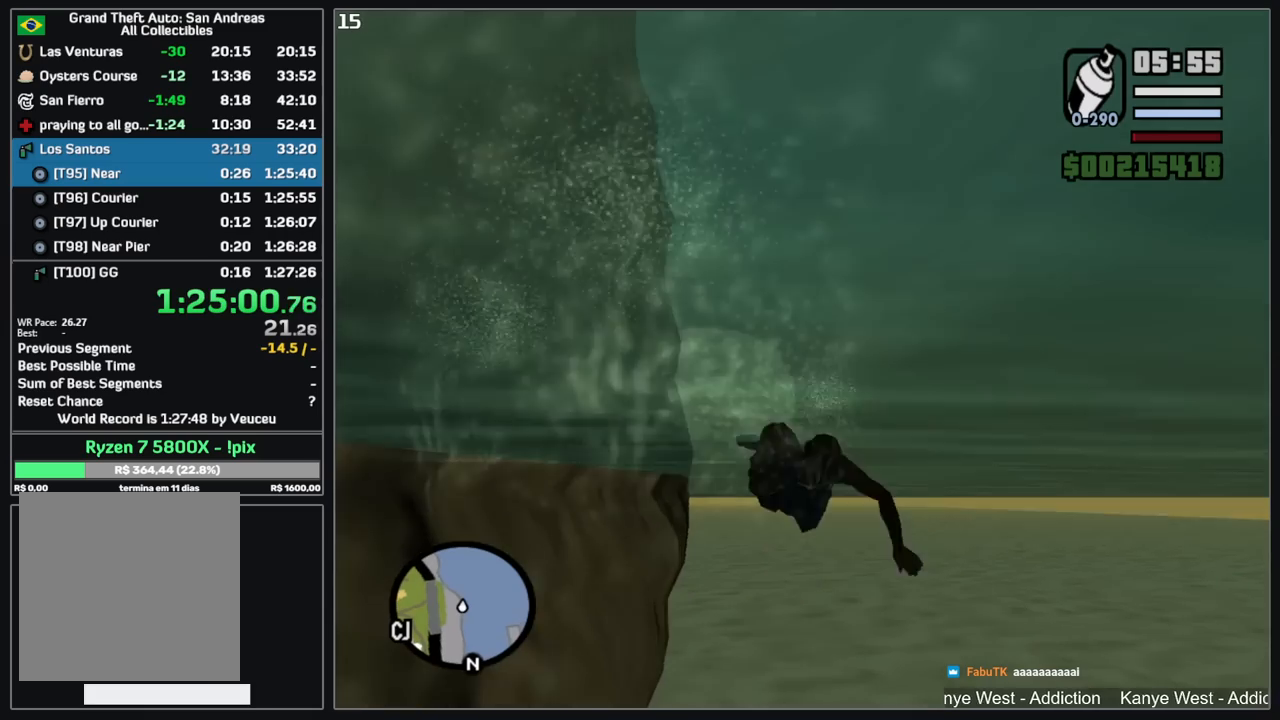
{"keys": ["w"], "mouse": [], "events": []}
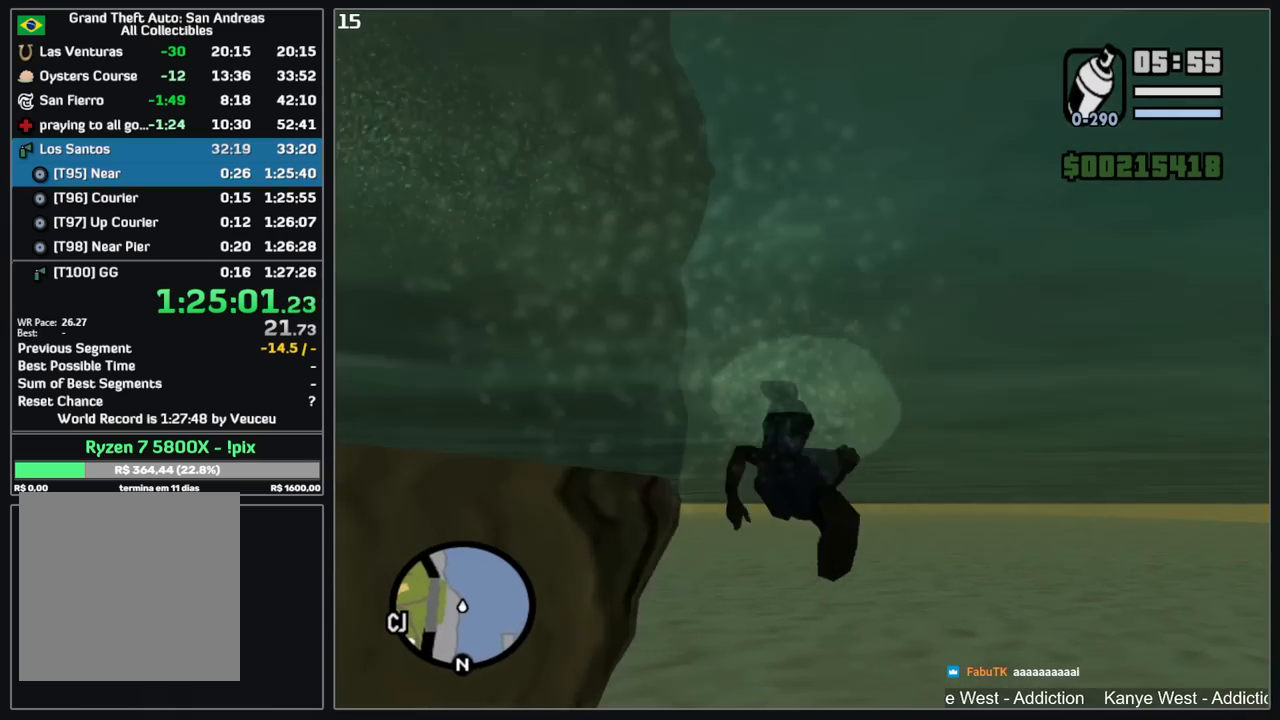
{"keys": ["w"], "mouse": [], "events": []}
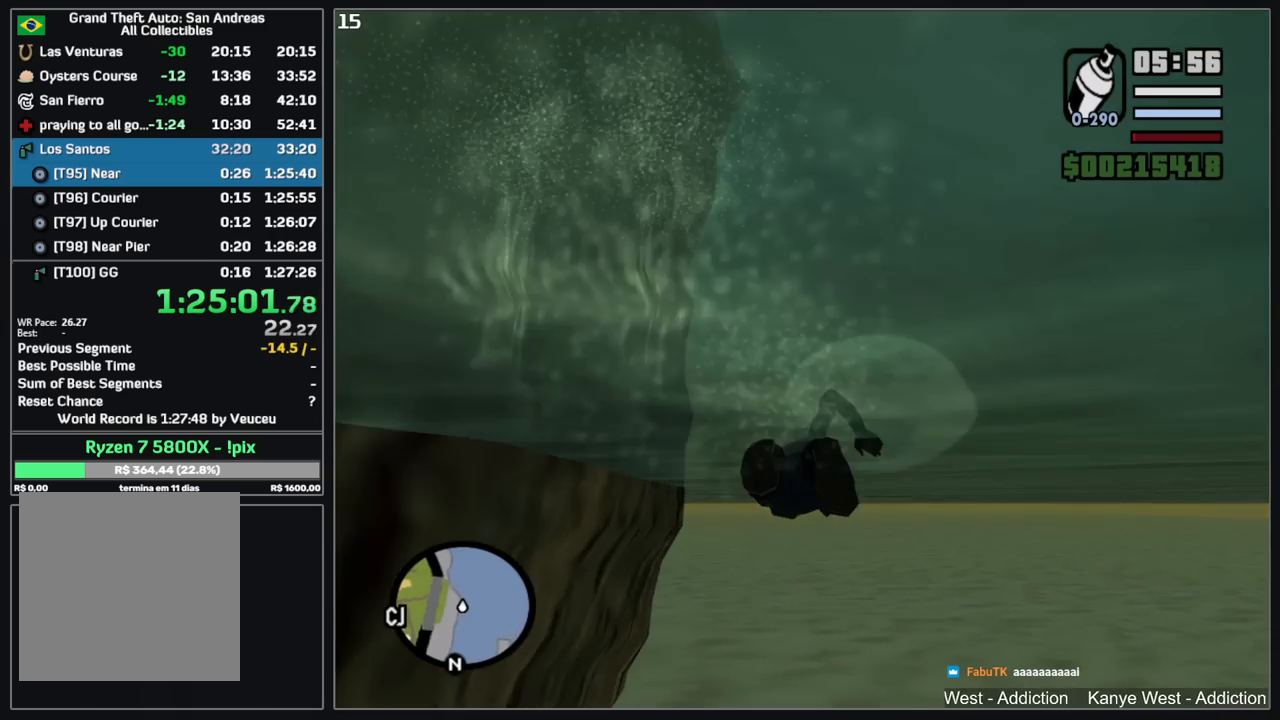
{"keys": ["w"], "mouse": [], "events": []}
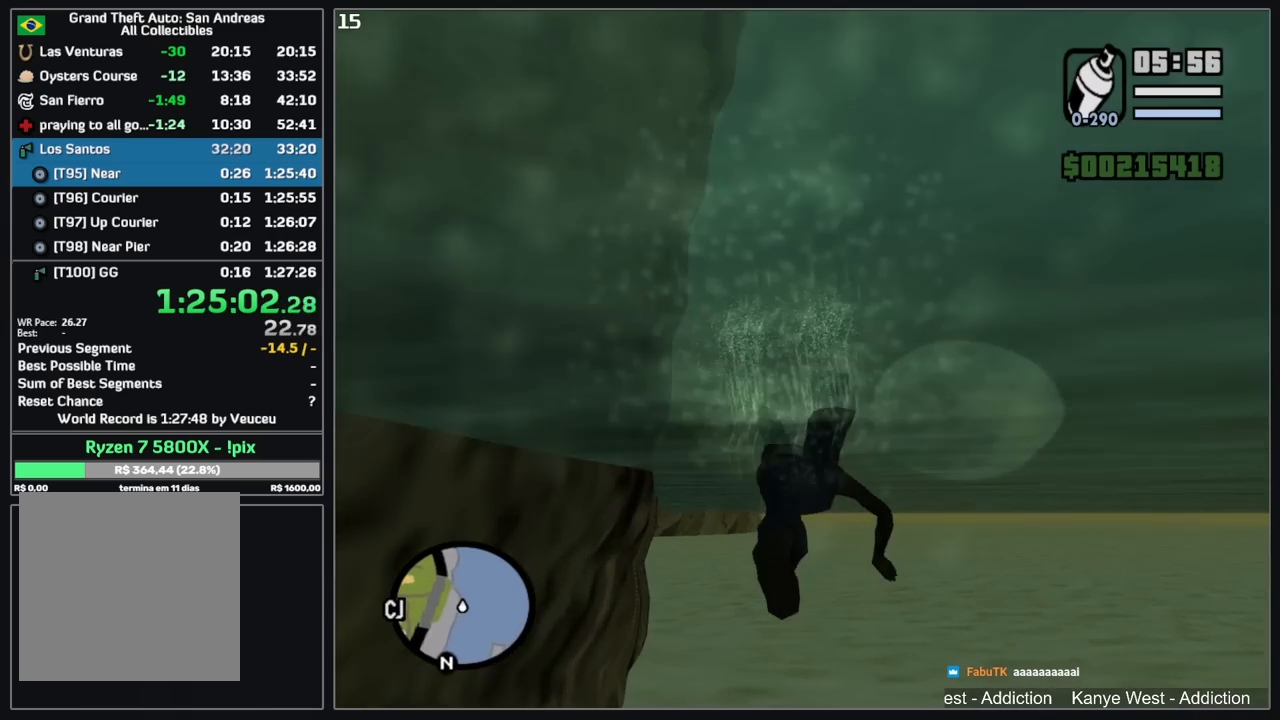
{"keys": ["w"], "mouse": [], "events": []}
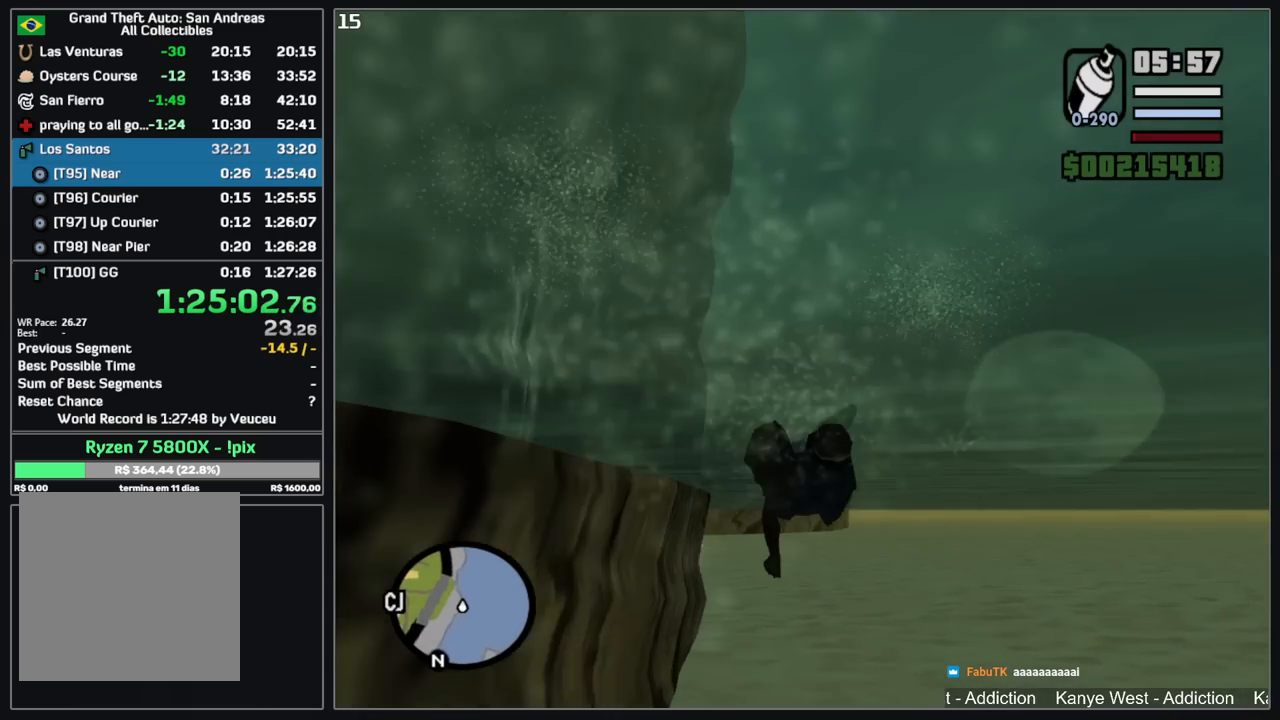
{"keys": ["w"], "mouse": [], "events": []}
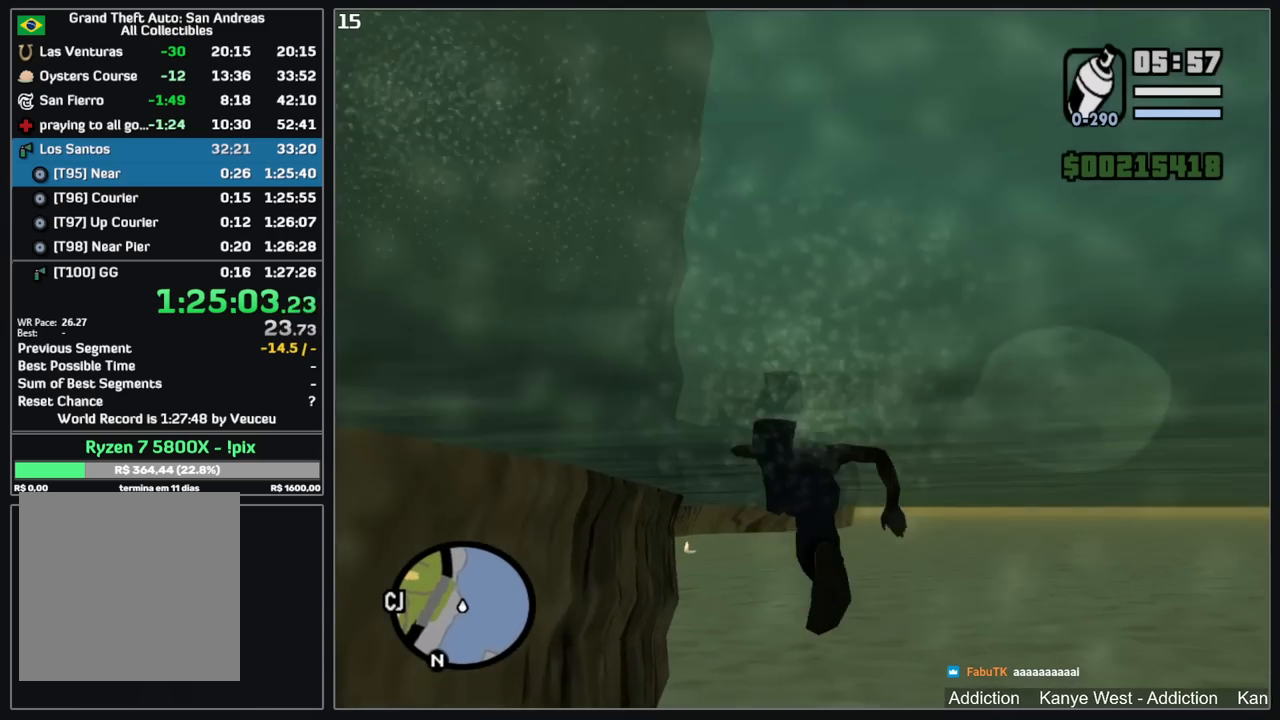
{"keys": ["w"], "mouse": [], "events": []}
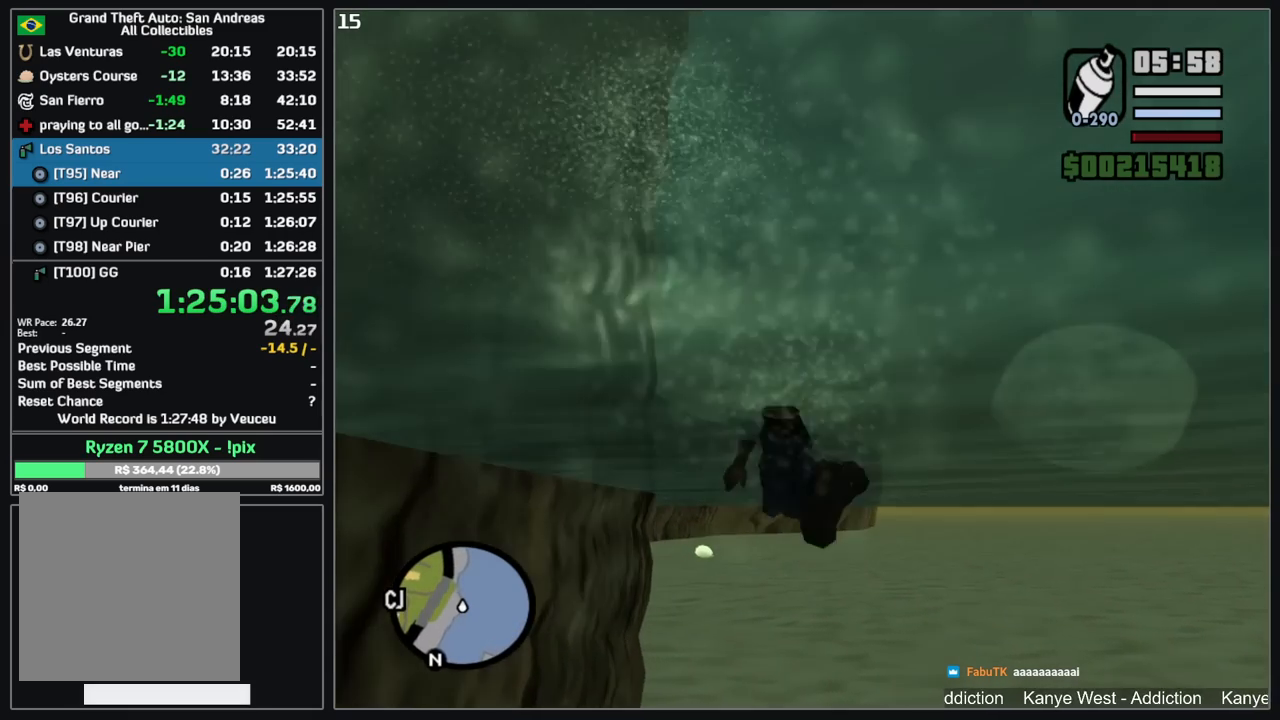
{"keys": ["w"], "mouse": [], "events": []}
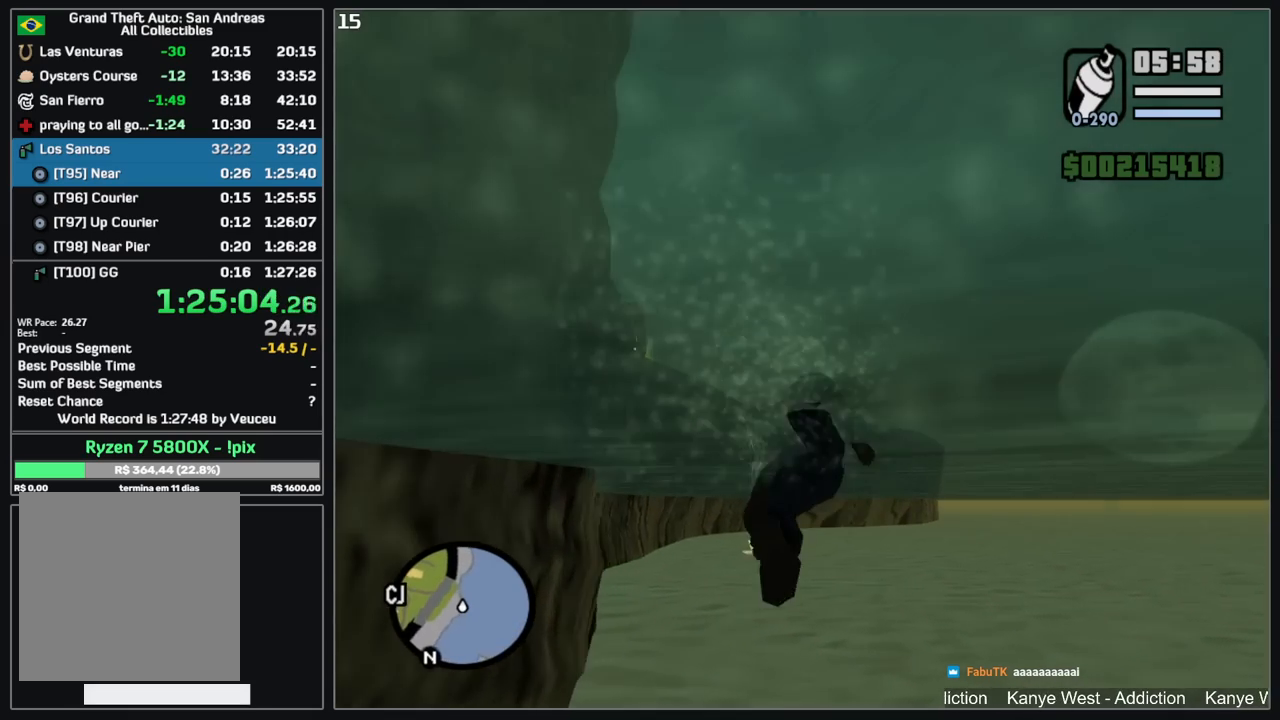
{"keys": ["w"], "mouse": [], "events": []}
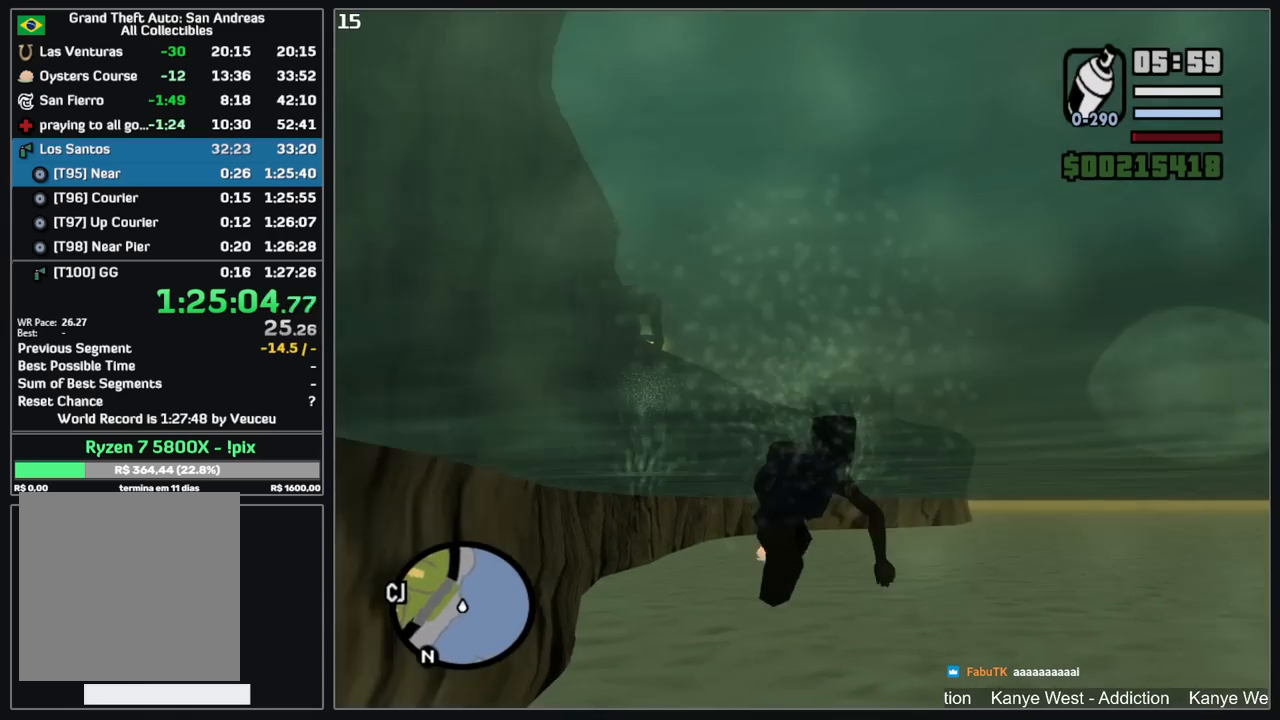
{"keys": ["w"], "mouse": [], "events": []}
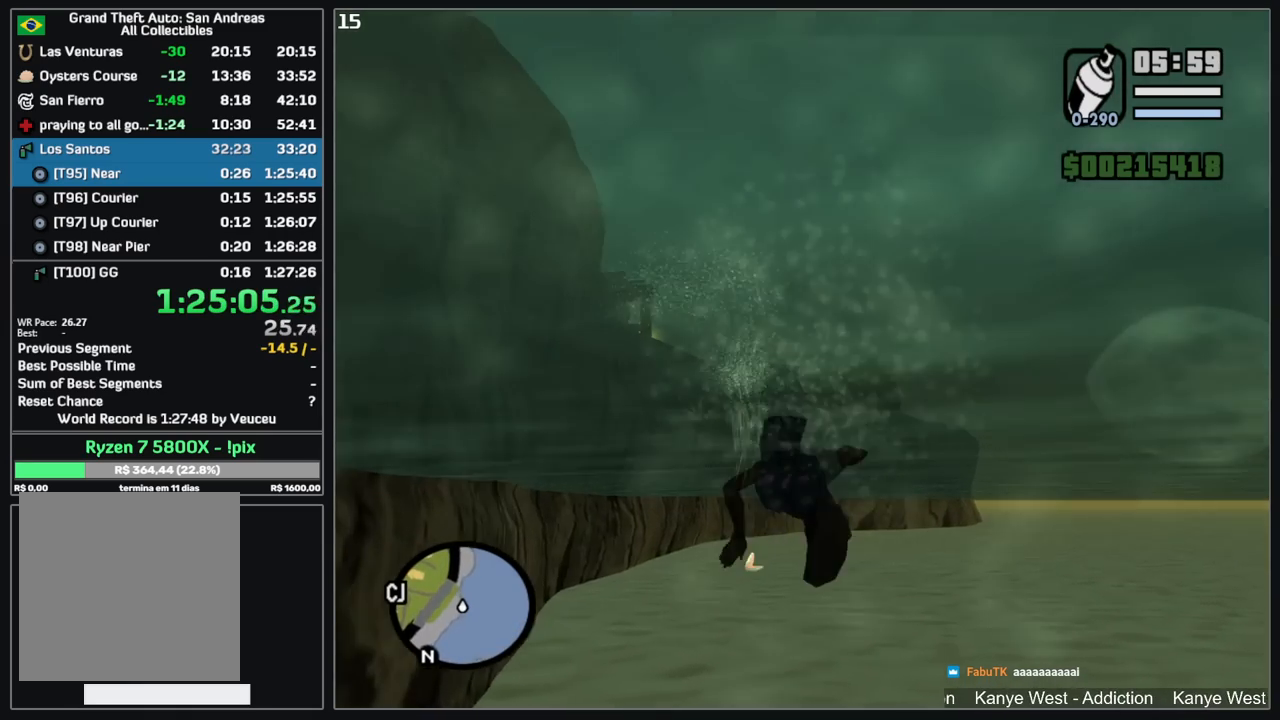
{"keys": ["w"], "mouse": [], "events": []}
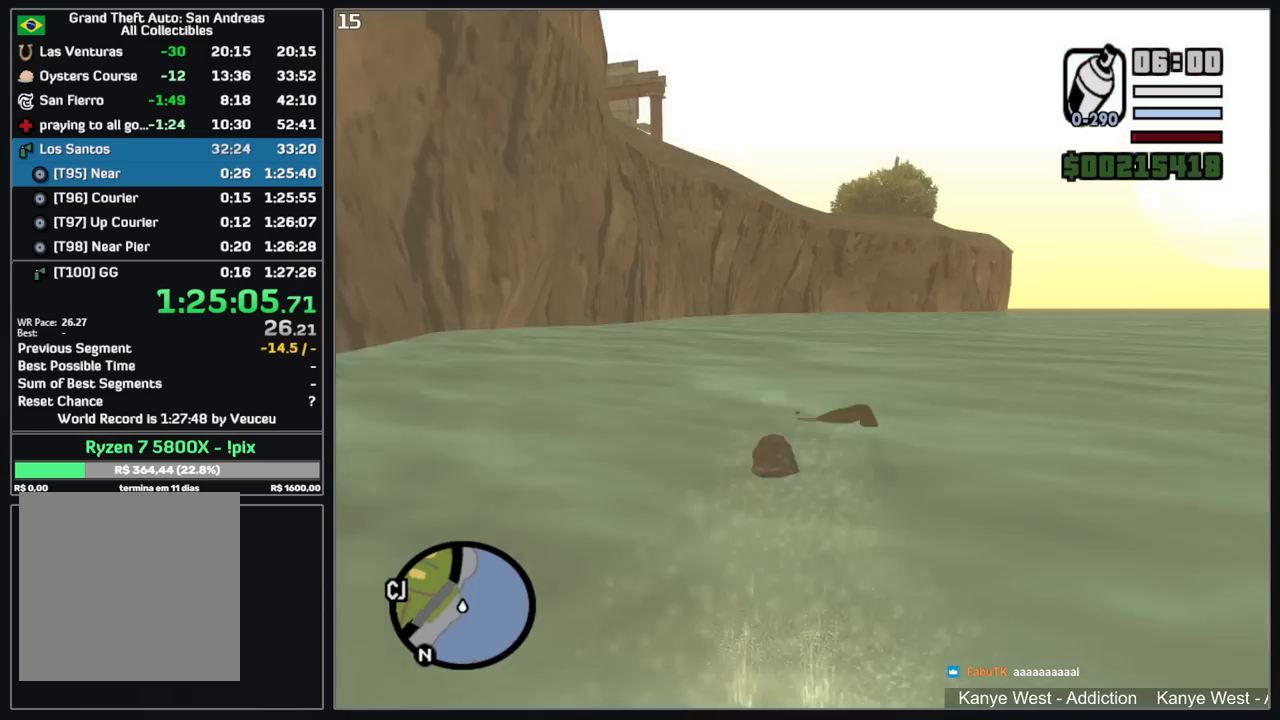
{"keys": ["w"], "mouse": [], "events": []}
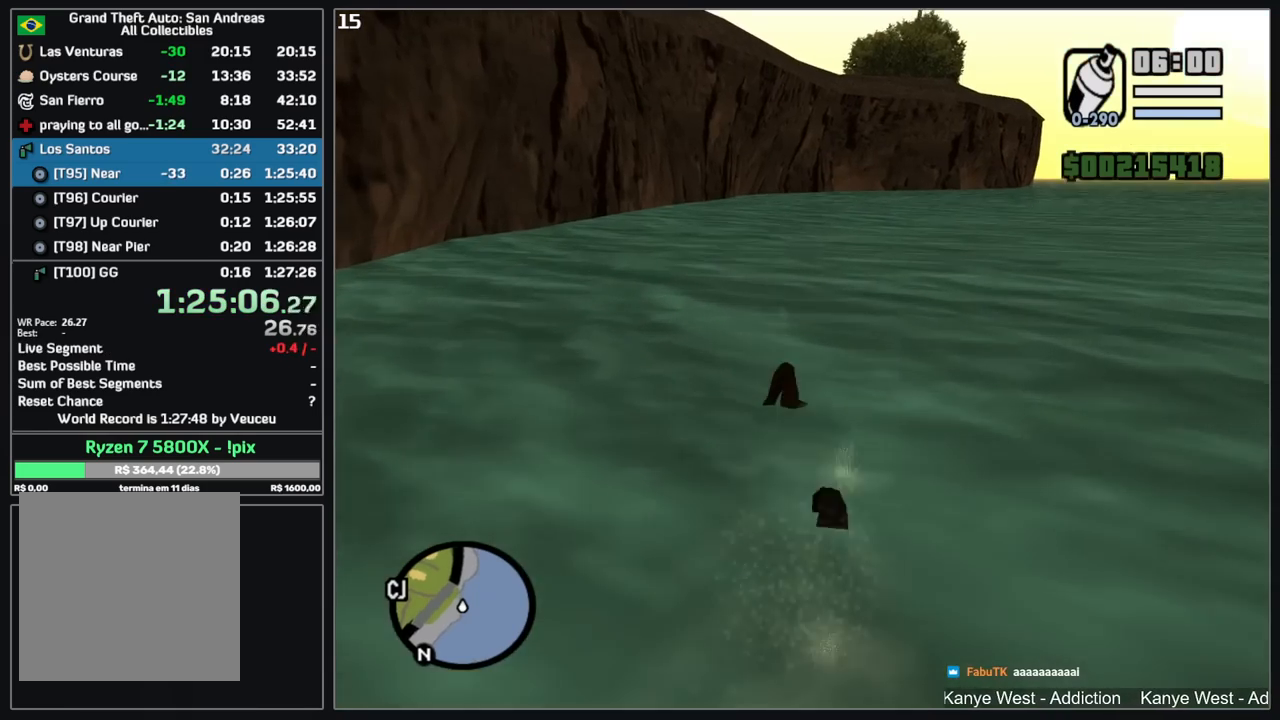
{"keys": ["w"], "mouse": [], "events": []}
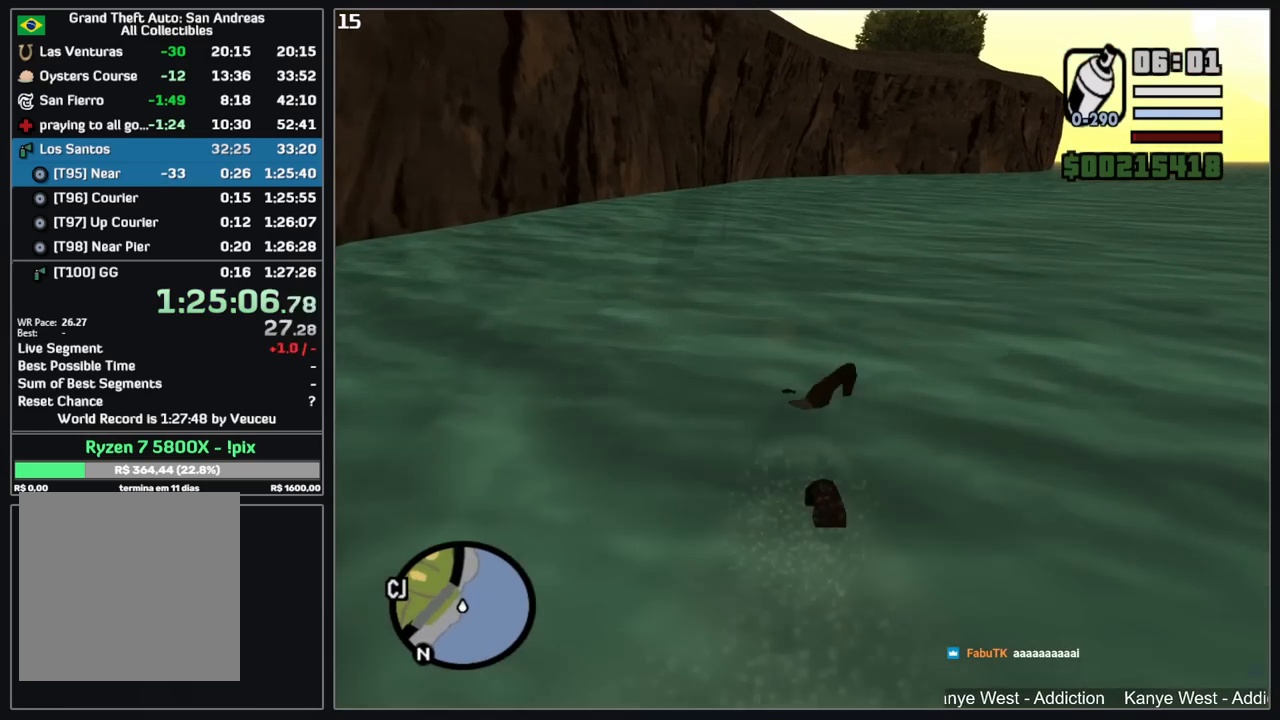
{"keys": ["w"], "mouse": [], "events": []}
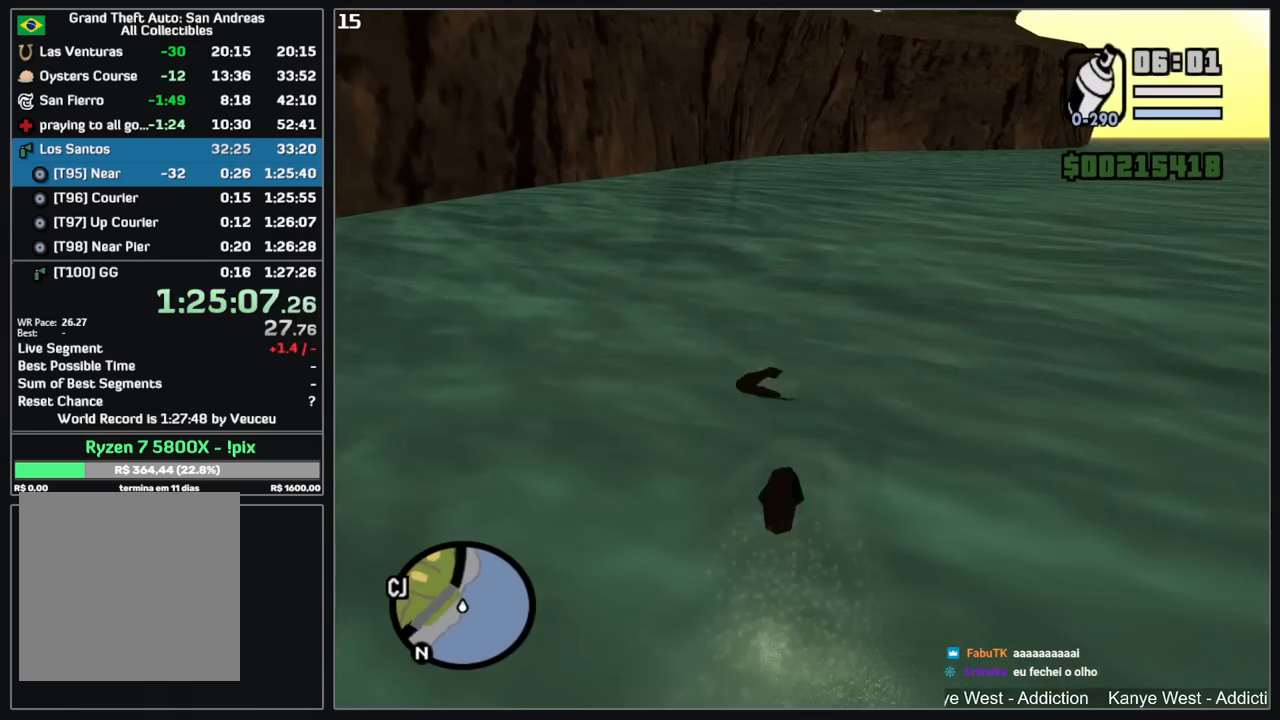
{"keys": [], "mouse": ["left"], "events": [[200, "w", "up"], [450, "mouse_left", "down"]]}
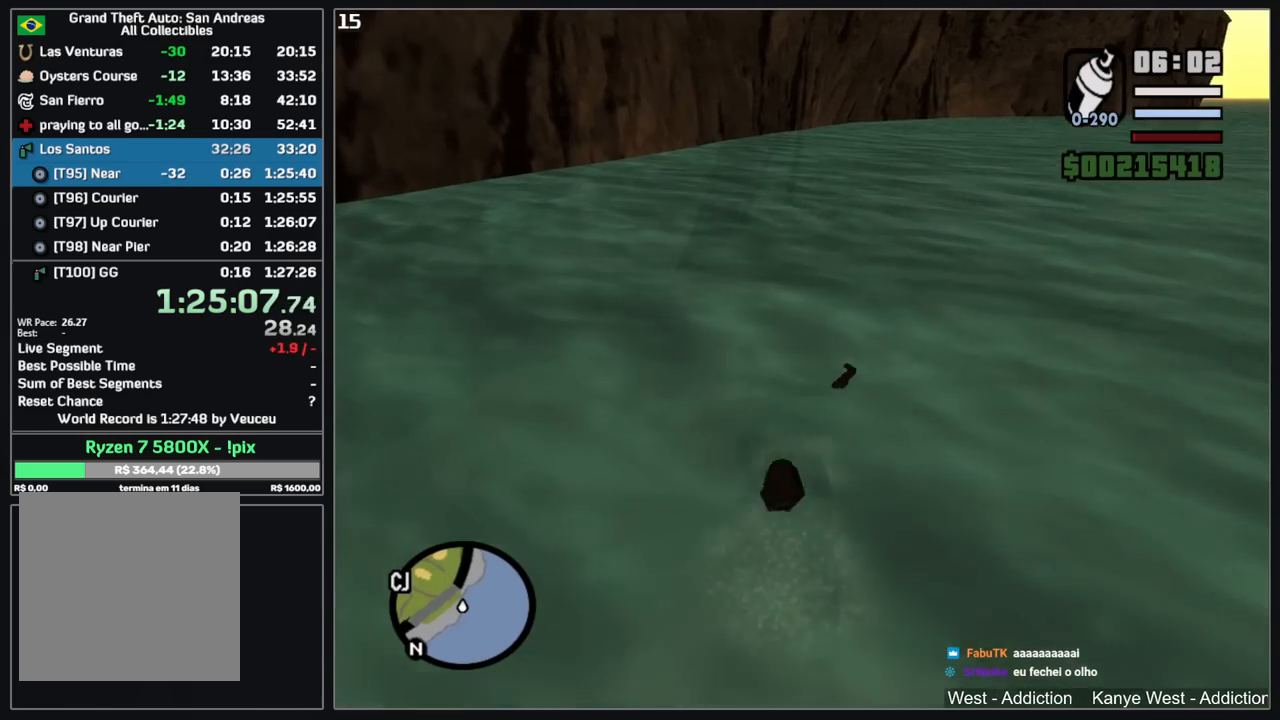
{"keys": [], "mouse": ["left"], "events": [[34, "mouse_left", "up"], [117, "mouse_left", "down"], [200, "mouse_left", "up"], [284, "mouse_left", "down"], [367, "mouse_left", "up"], [467, "mouse_left", "down"]]}
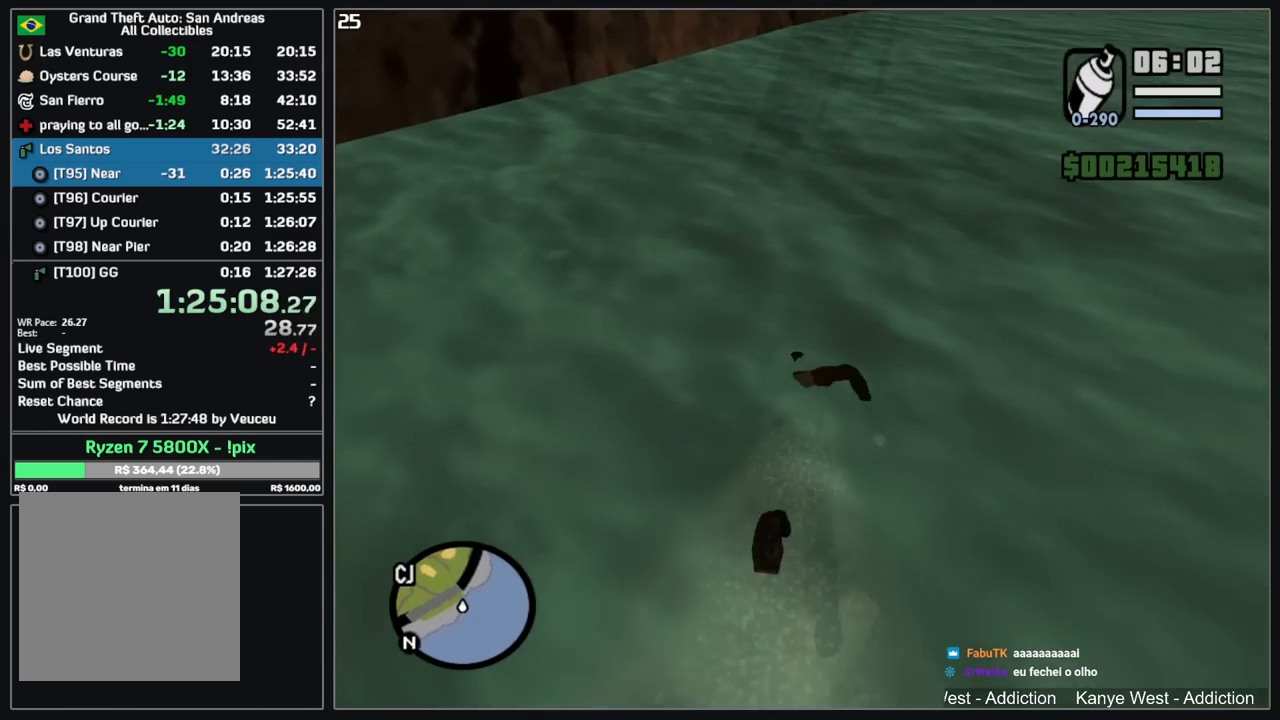
{"keys": [], "mouse": [], "events": [[50, "mouse_left", "up"], [167, "mouse_left", "down"], [250, "mouse_left", "up"], [367, "mouse_left", "down"], [434, "mouse_left", "up"]]}
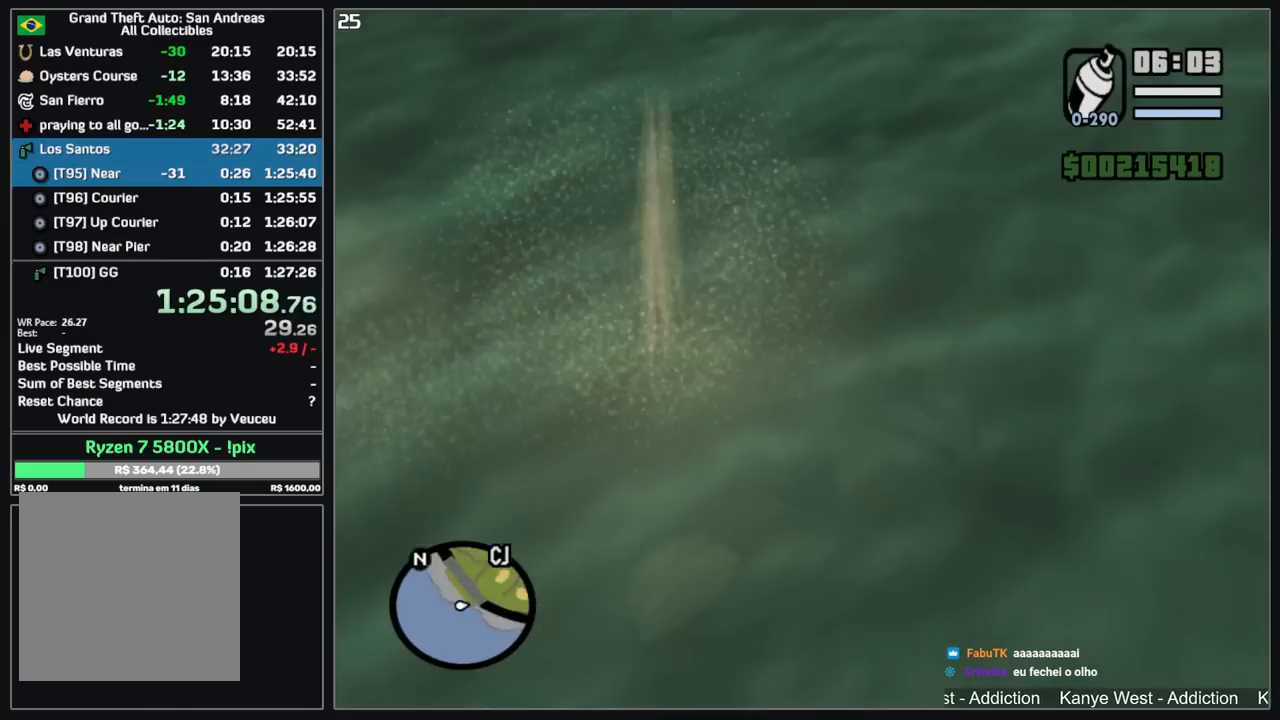
{"keys": ["w"], "mouse": [], "events": [[17, "mouse_left", "down"], [134, "mouse_left", "up"], [234, "mouse_left", "down"], [334, "mouse_left", "up"], [500, "w", "down"]]}
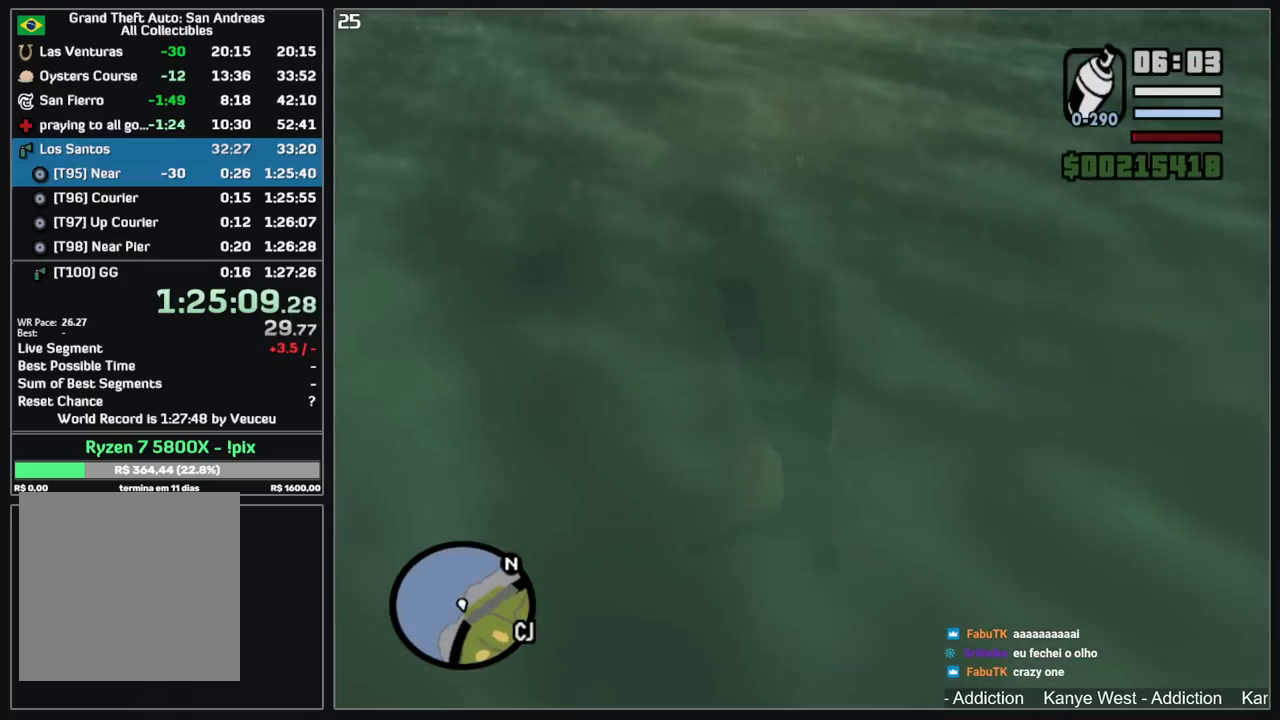
{"keys": ["w"], "mouse": [], "events": []}